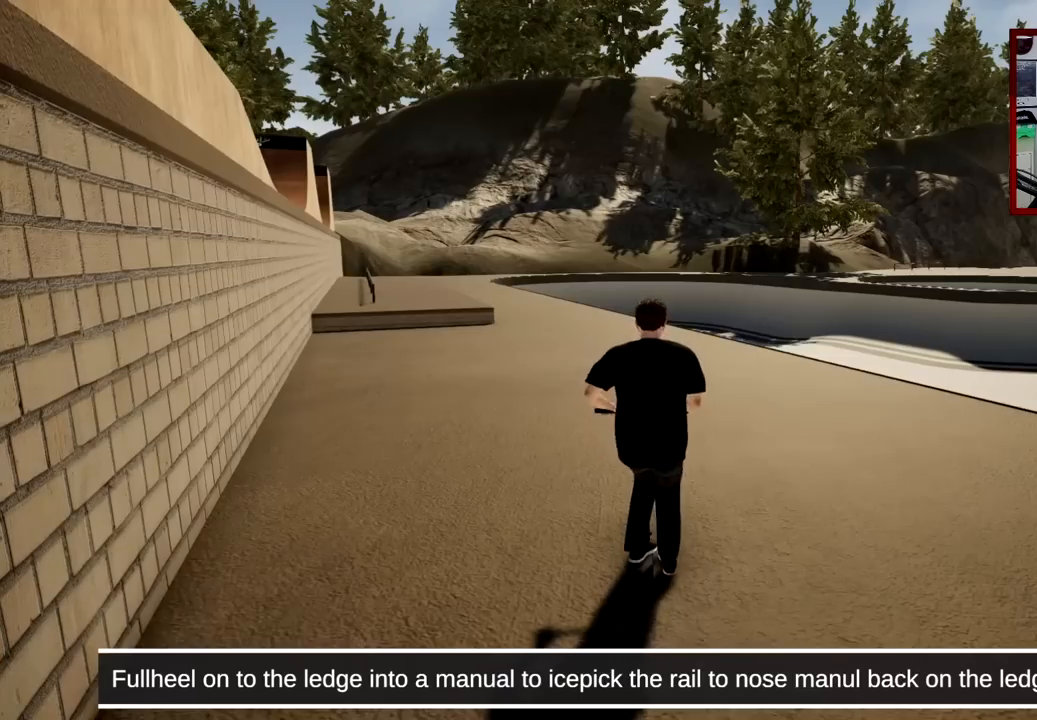
Gameplay with a controller (Xbox layout); each line is a JSON object with the inputs held at the frame after it. "events" lists button and stick changes between this image and that frame as [ms after this image, input, new state], when the widget could be followed in between. Not read: L1.
{"buttons": [], "left_stick": "center", "right_stick": "center", "events": [[117, "left_stick", "left"], [400, "left_stick", "center"]]}
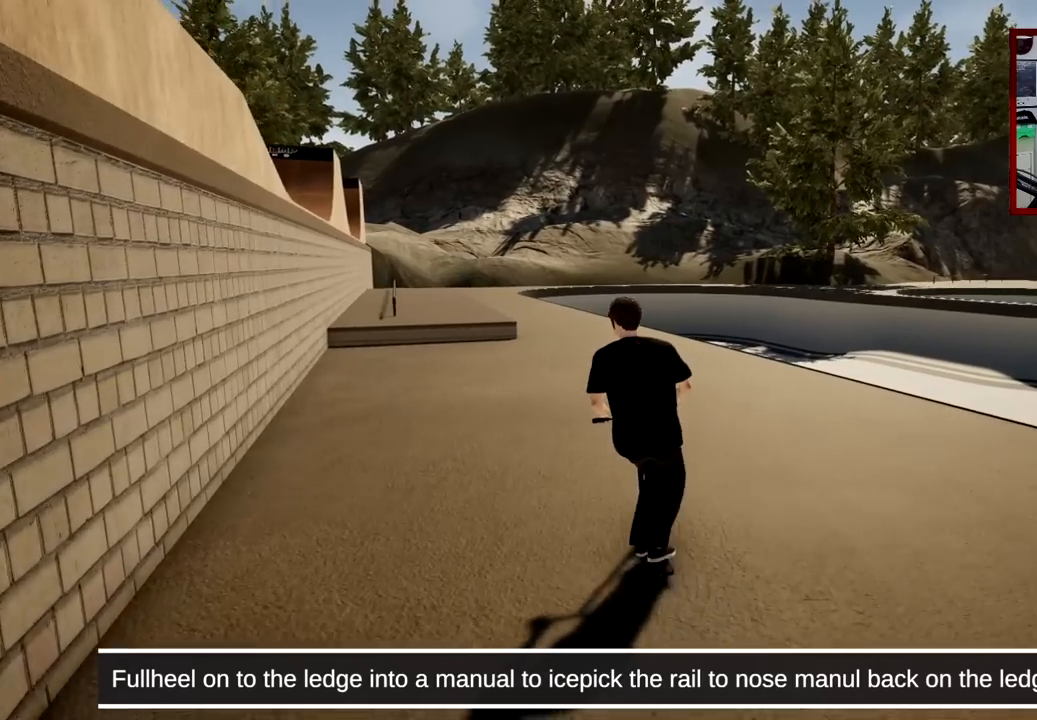
{"buttons": ["A"], "left_stick": "center", "right_stick": "center", "events": [[34, "A", "down"], [284, "A", "up"], [468, "A", "down"]]}
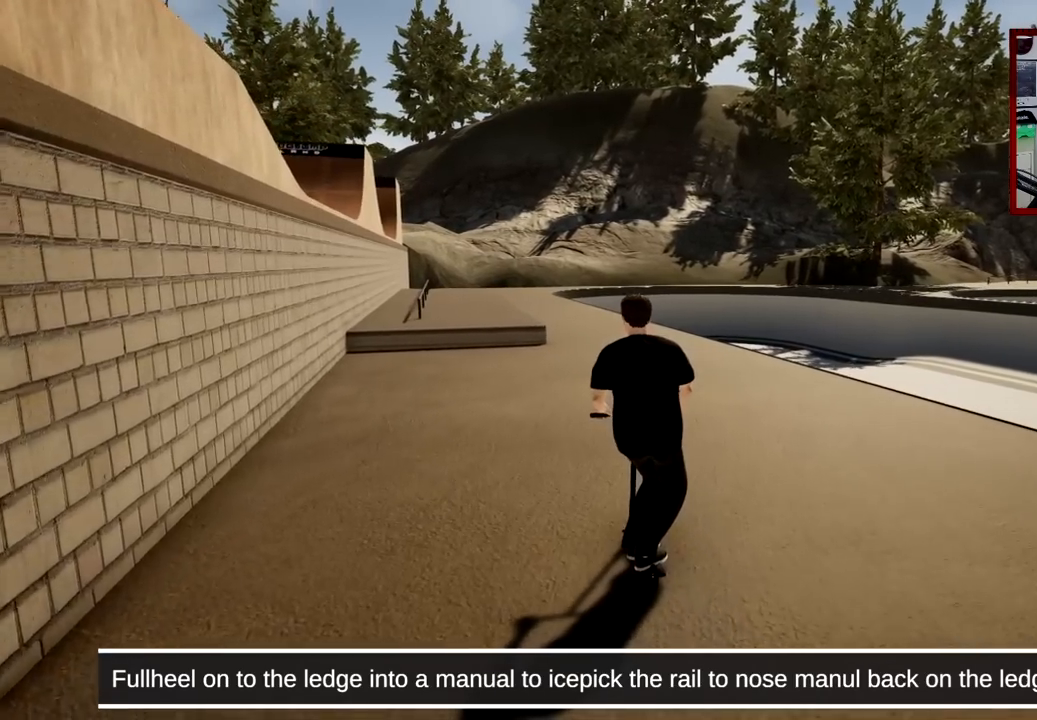
{"buttons": [], "left_stick": "center", "right_stick": "center", "events": [[183, "A", "up"], [200, "left_stick", "left"], [317, "left_stick", "center"]]}
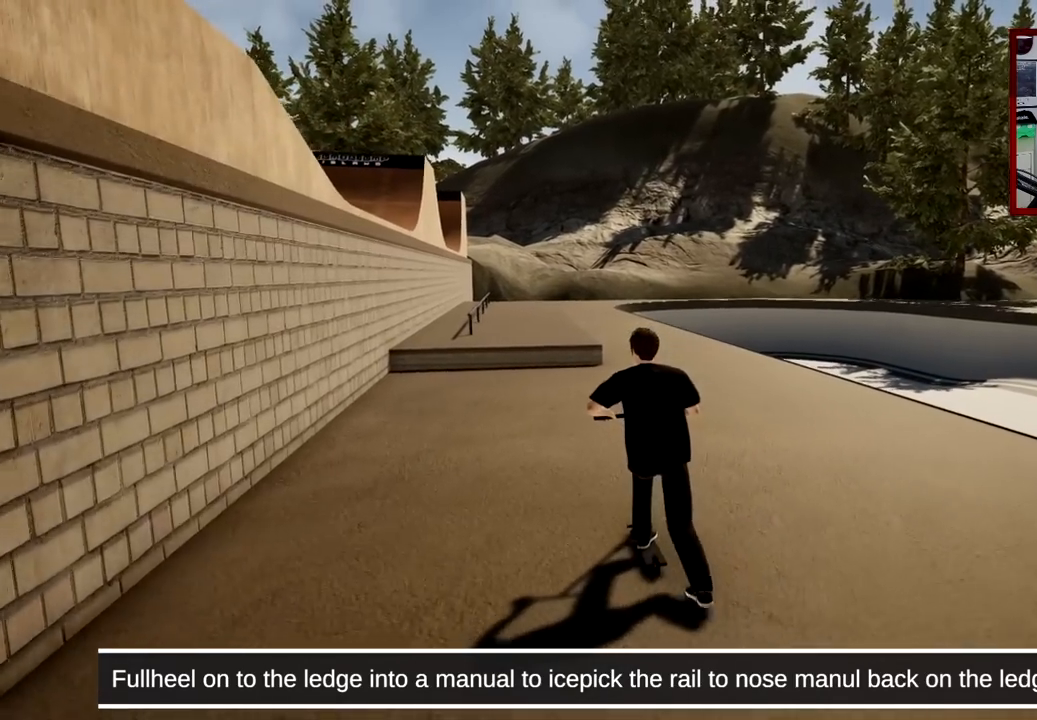
{"buttons": ["L2", "R2"], "left_stick": "center", "right_stick": "center", "events": [[317, "L2", "down"], [334, "R2", "down"]]}
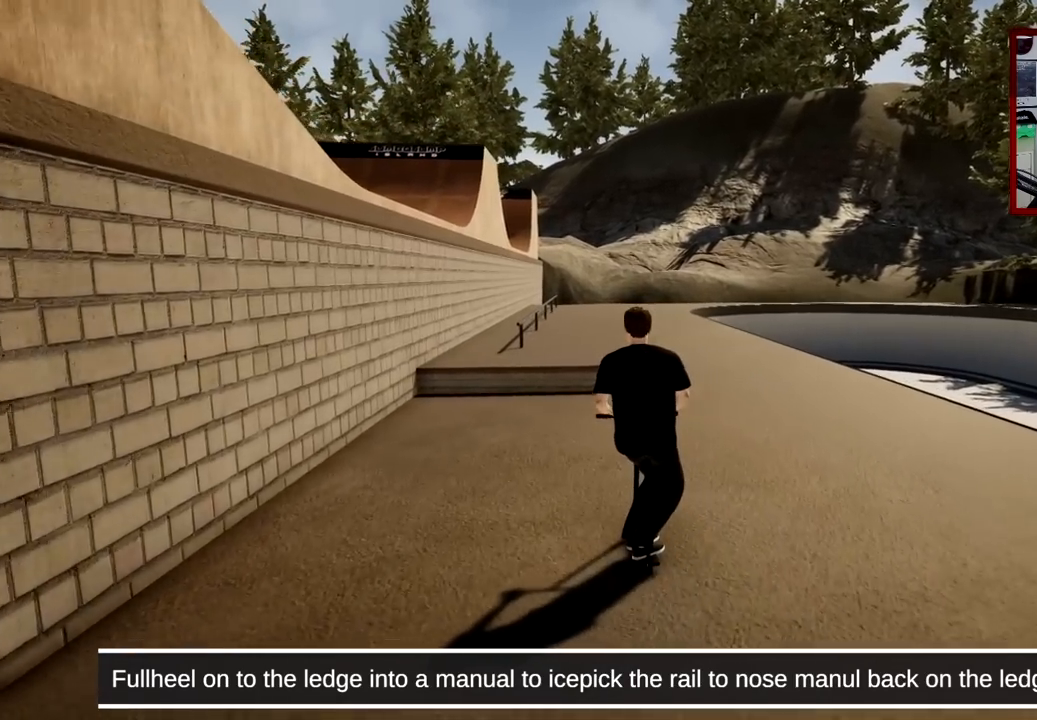
{"buttons": ["L2", "R2"], "left_stick": "center", "right_stick": "down", "events": [[234, "right_stick", "down"]]}
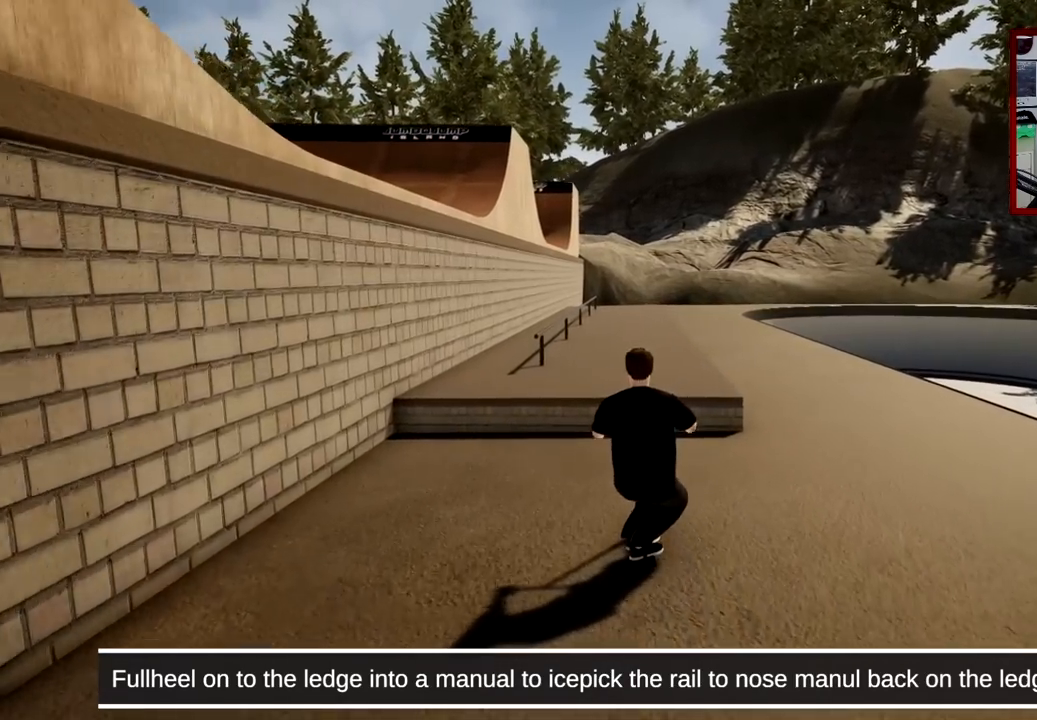
{"buttons": ["L2", "R2"], "left_stick": "center", "right_stick": "center", "events": [[150, "right_stick", "right"], [250, "right_stick", "center"], [333, "right_stick", "right"], [417, "right_stick", "center"]]}
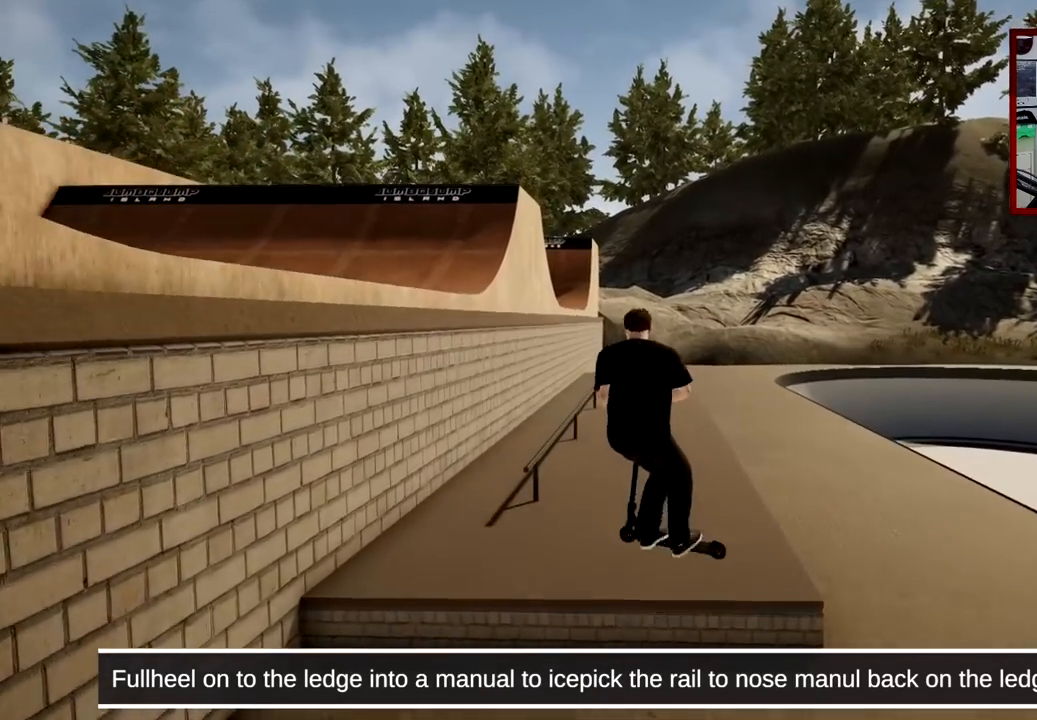
{"buttons": [], "left_stick": "center", "right_stick": "down", "events": [[50, "R2", "up"], [67, "L2", "up"], [184, "right_stick", "down"]]}
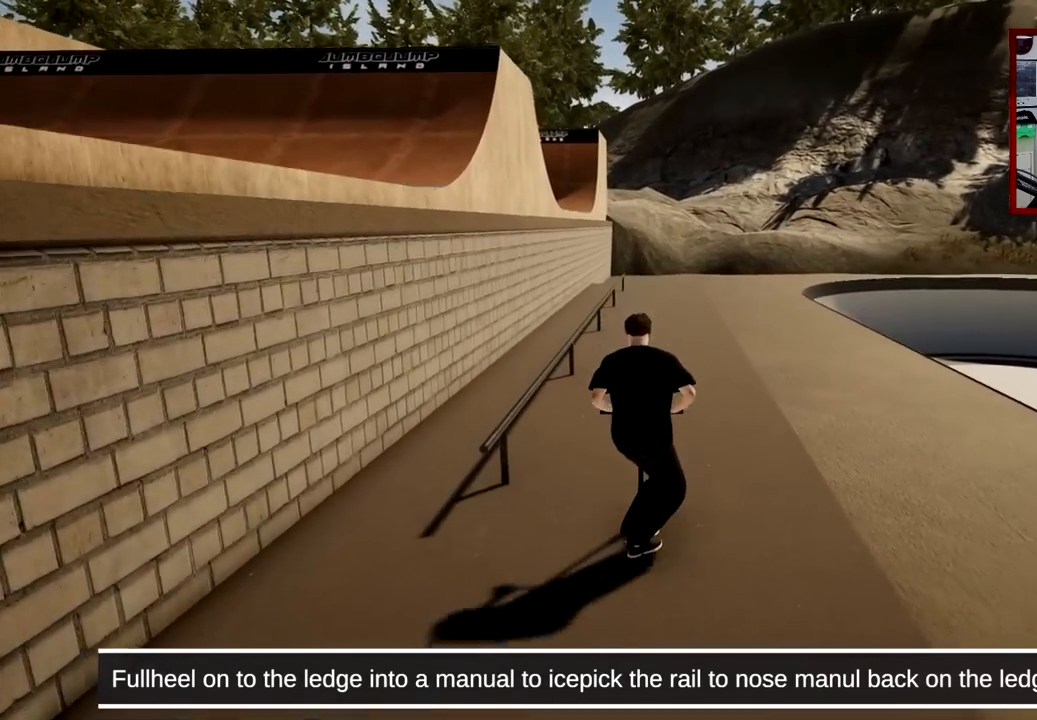
{"buttons": [], "left_stick": "left", "right_stick": "down", "events": [[467, "left_stick", "left"]]}
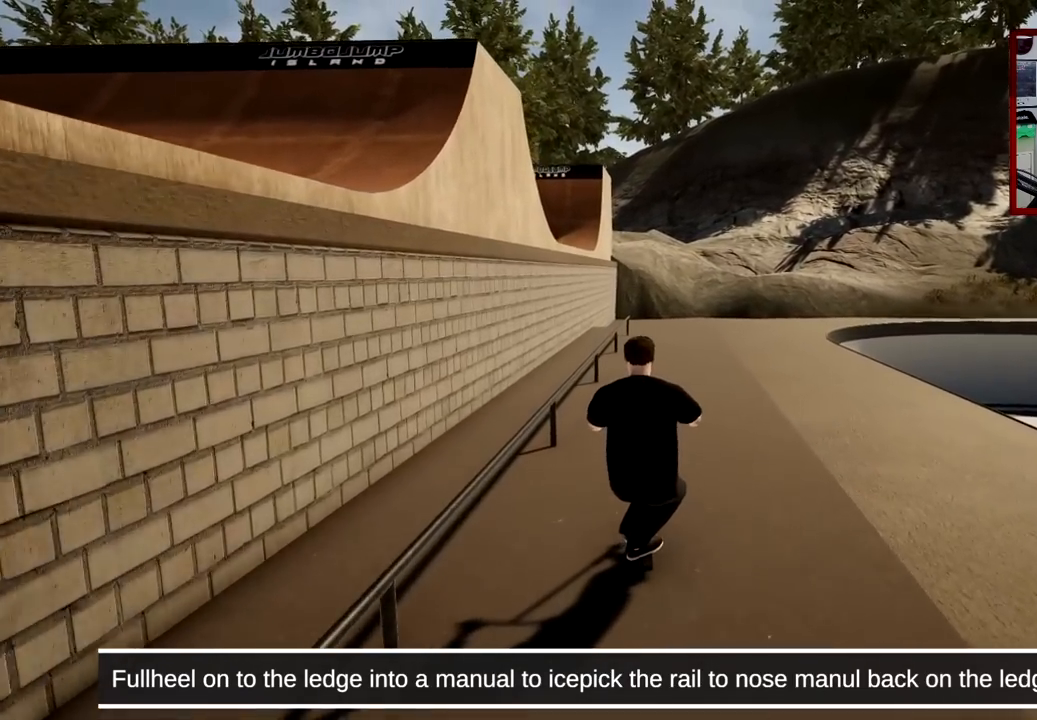
{"buttons": [], "left_stick": "center", "right_stick": "down", "events": [[117, "left_stick", "center"]]}
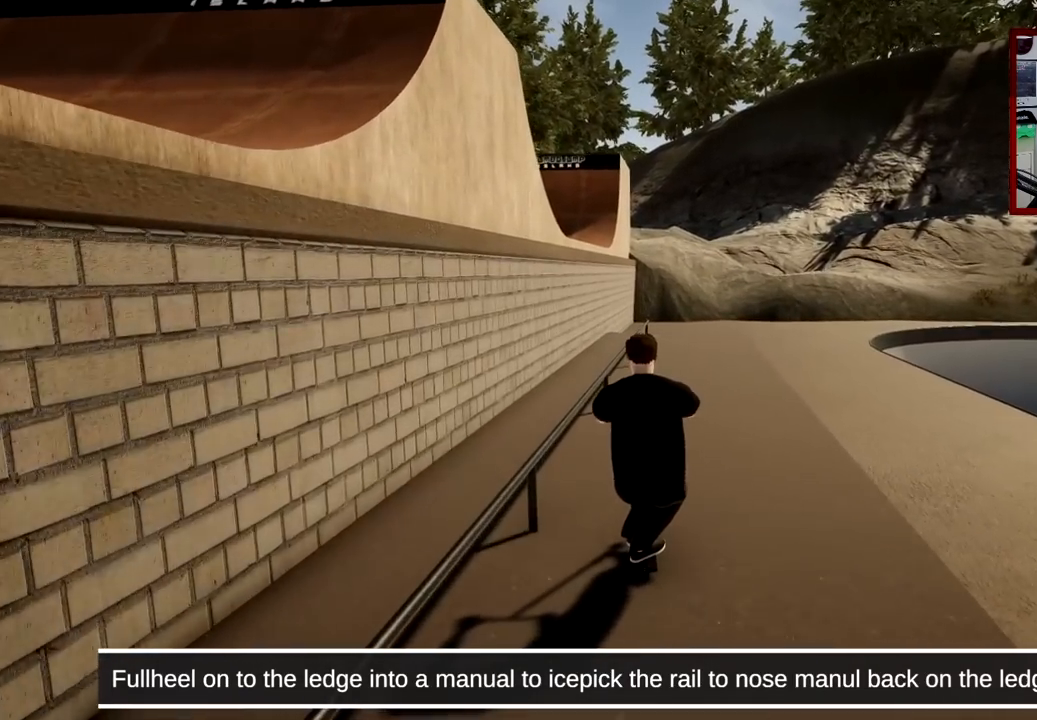
{"buttons": [], "left_stick": "center", "right_stick": "center", "events": [[433, "right_stick", "up-right"], [484, "right_stick", "center"]]}
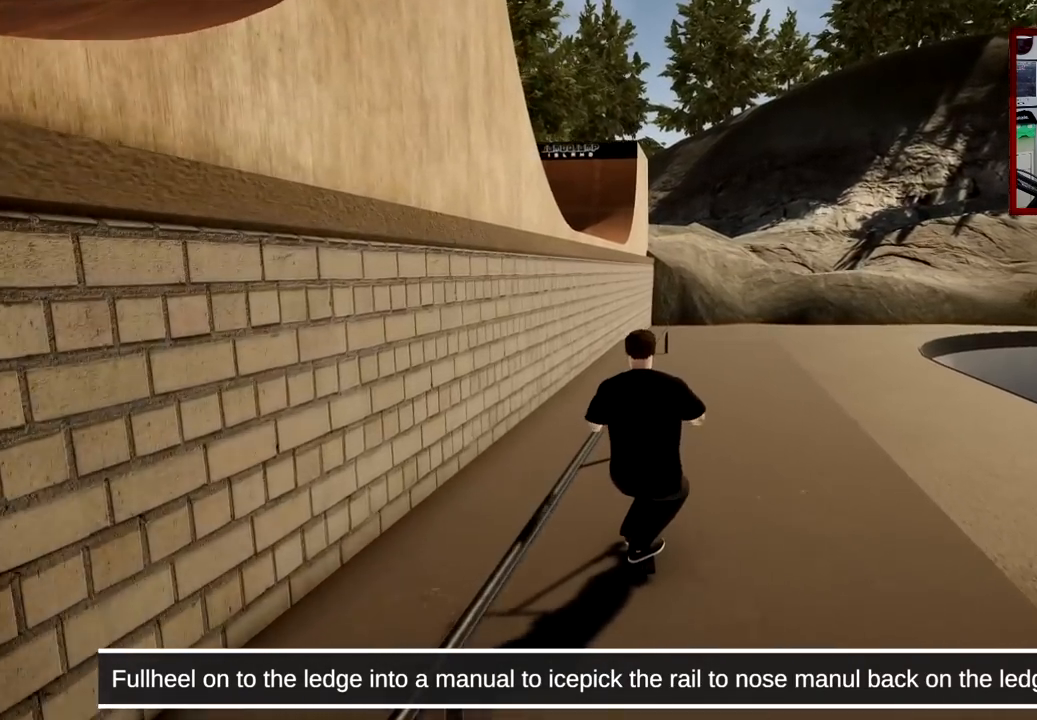
{"buttons": [], "left_stick": "center", "right_stick": "down", "events": [[167, "right_stick", "down"]]}
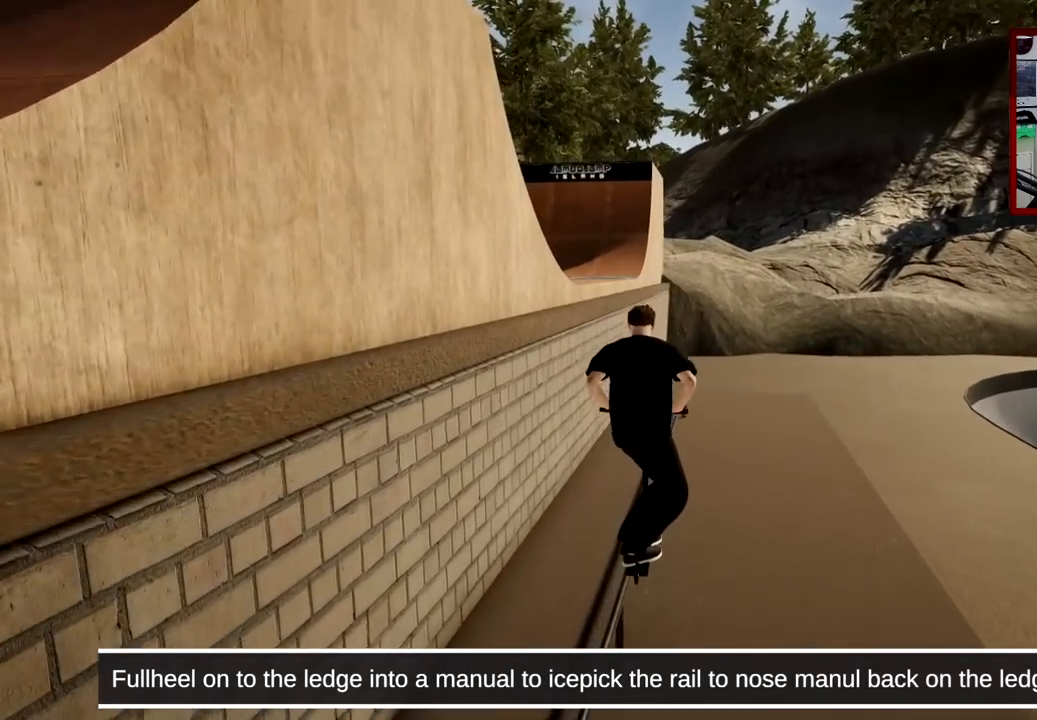
{"buttons": [], "left_stick": "center", "right_stick": "down", "events": []}
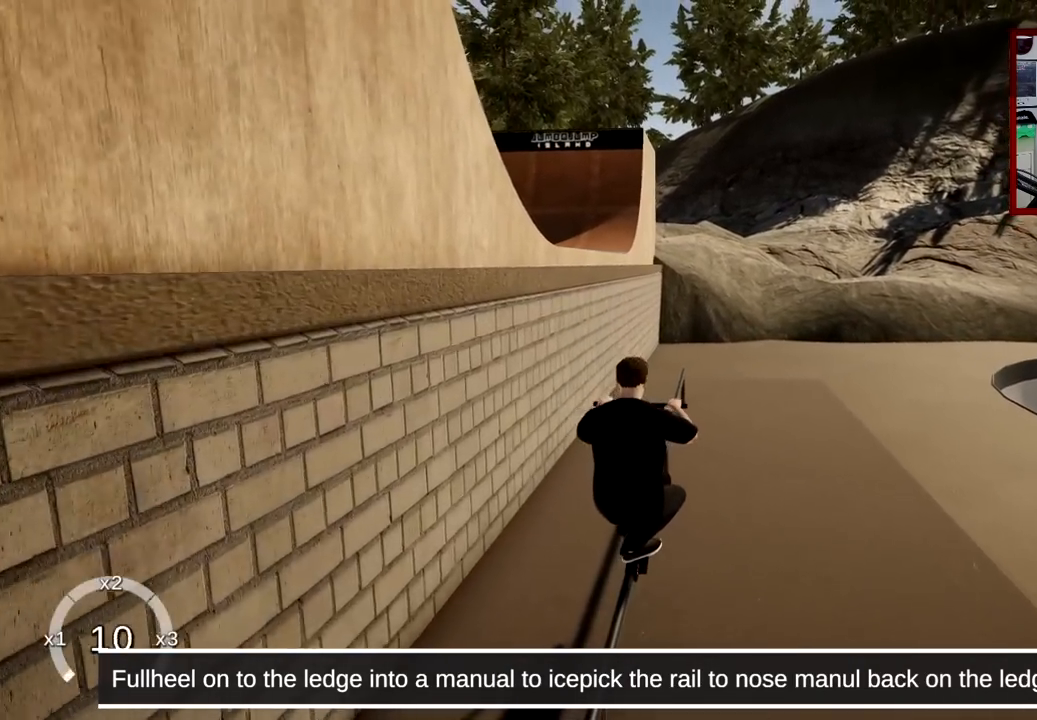
{"buttons": [], "left_stick": "center", "right_stick": "down", "events": []}
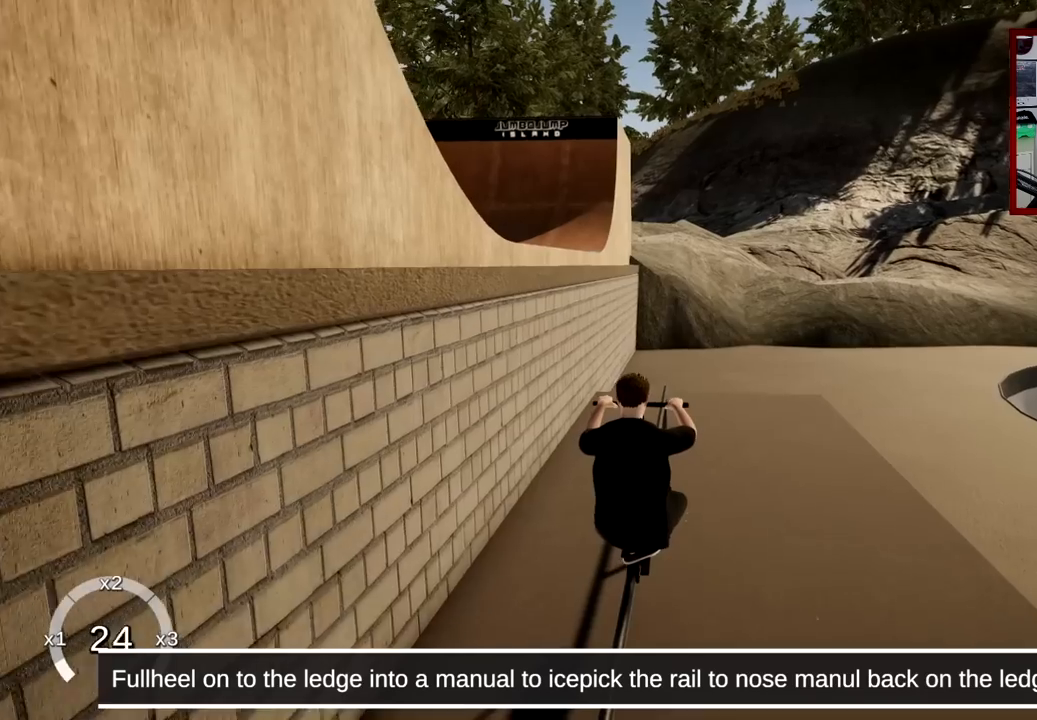
{"buttons": [], "left_stick": "center", "right_stick": "center", "events": [[383, "right_stick", "right"], [484, "right_stick", "center"]]}
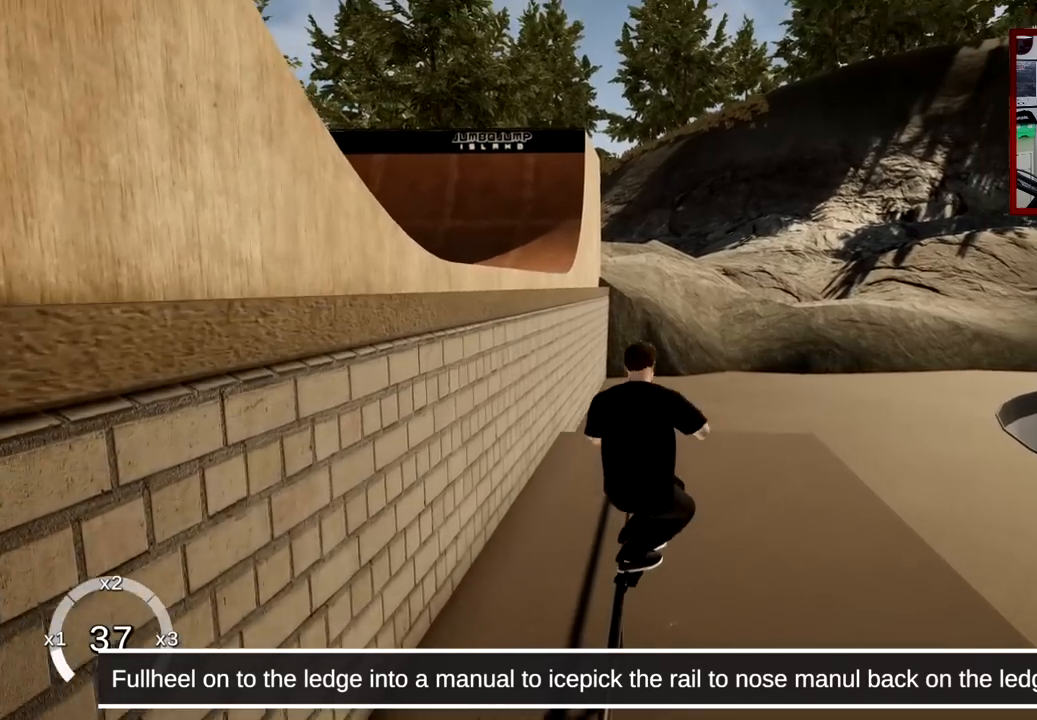
{"buttons": [], "left_stick": "center", "right_stick": "up", "events": [[200, "right_stick", "up"]]}
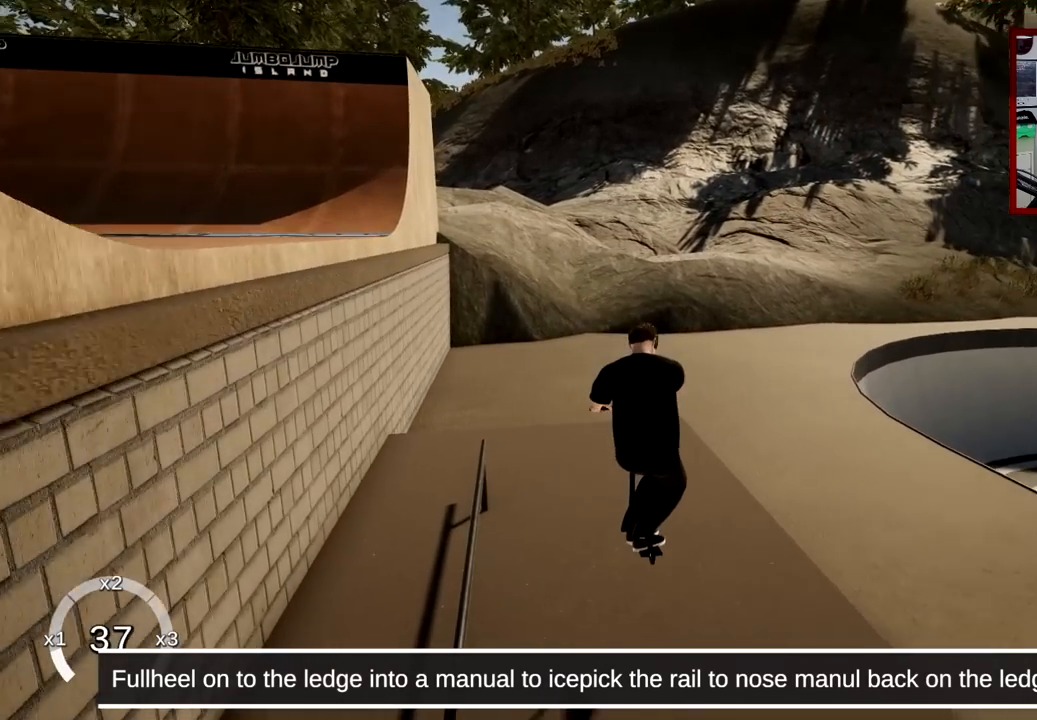
{"buttons": [], "left_stick": "center", "right_stick": "up", "events": []}
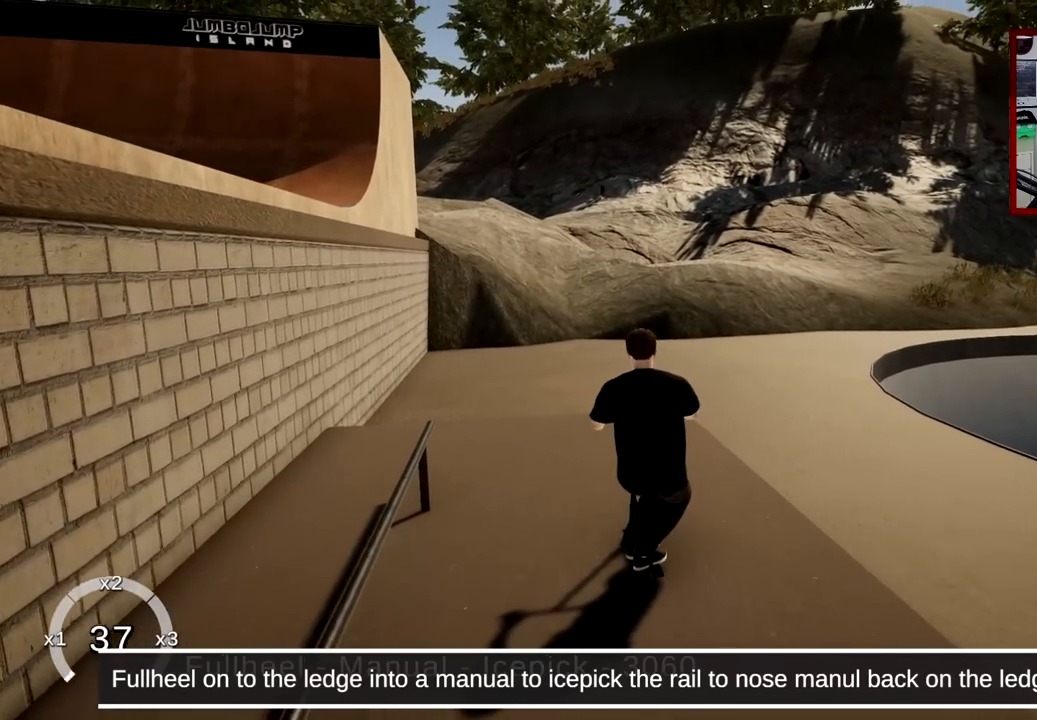
{"buttons": [], "left_stick": "center", "right_stick": "up", "events": []}
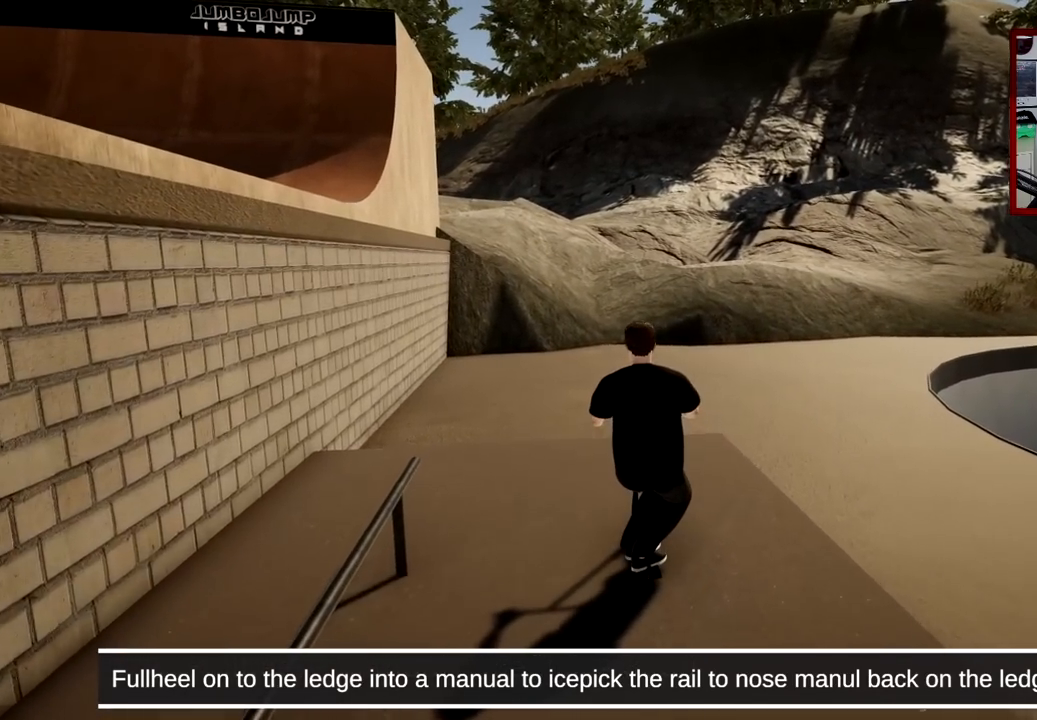
{"buttons": [], "left_stick": "center", "right_stick": "up", "events": []}
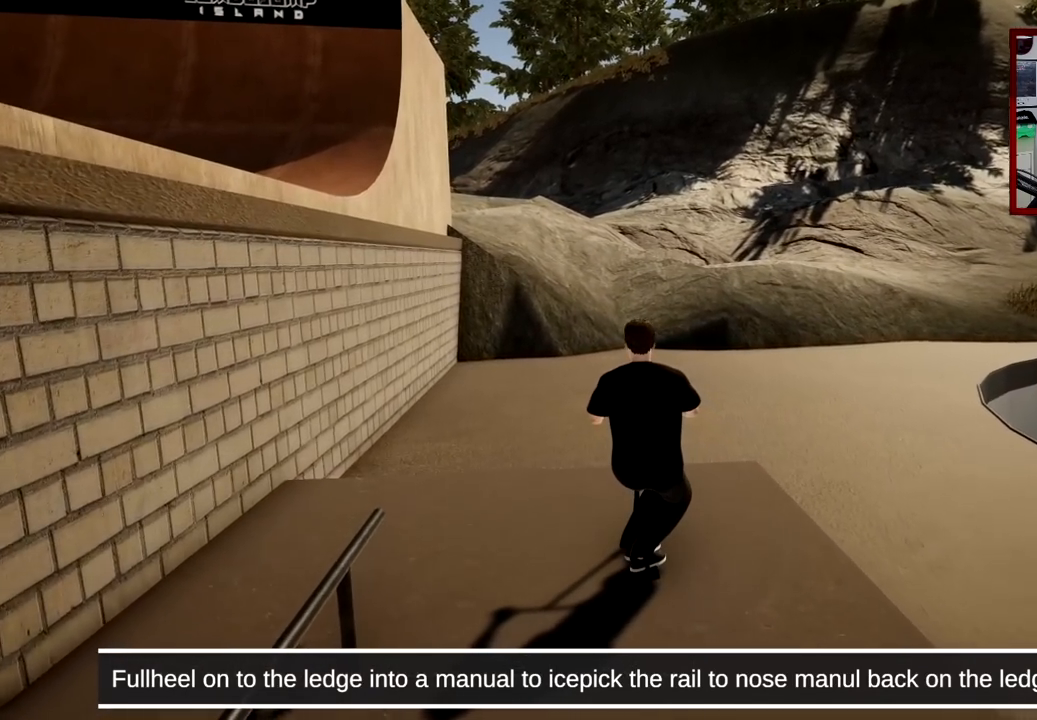
{"buttons": [], "left_stick": "center", "right_stick": "up", "events": []}
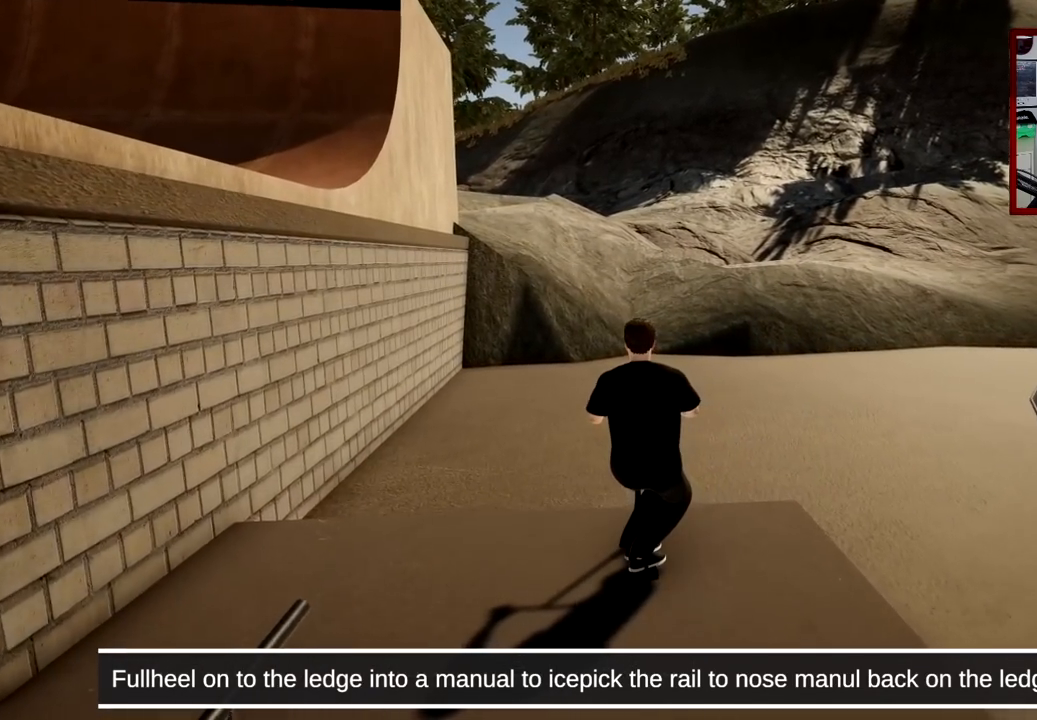
{"buttons": [], "left_stick": "right", "right_stick": "center", "events": [[183, "left_stick", "right"], [217, "right_stick", "down"], [333, "right_stick", "center"]]}
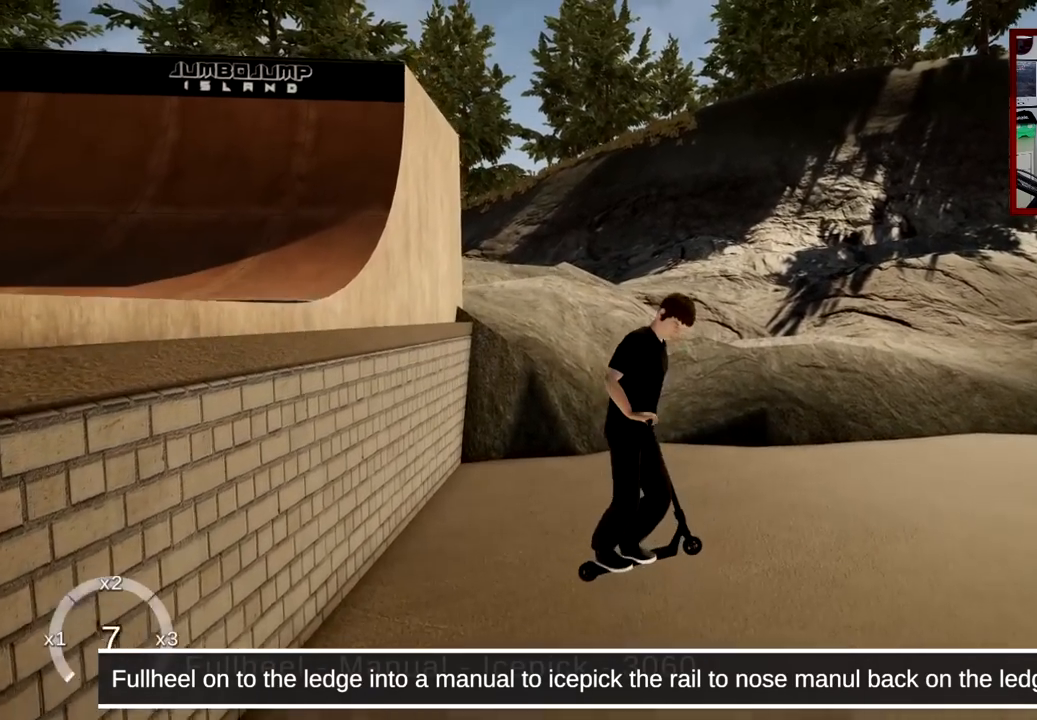
{"buttons": [], "left_stick": "center", "right_stick": "center", "events": [[367, "left_stick", "center"]]}
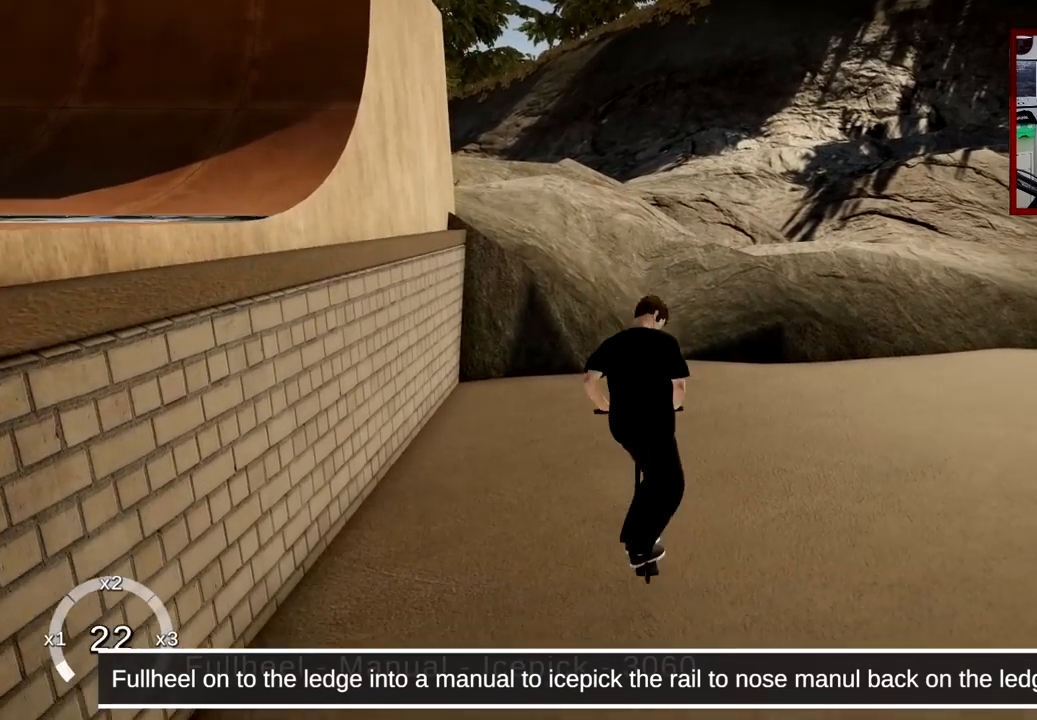
{"buttons": [], "left_stick": "center", "right_stick": "center", "events": []}
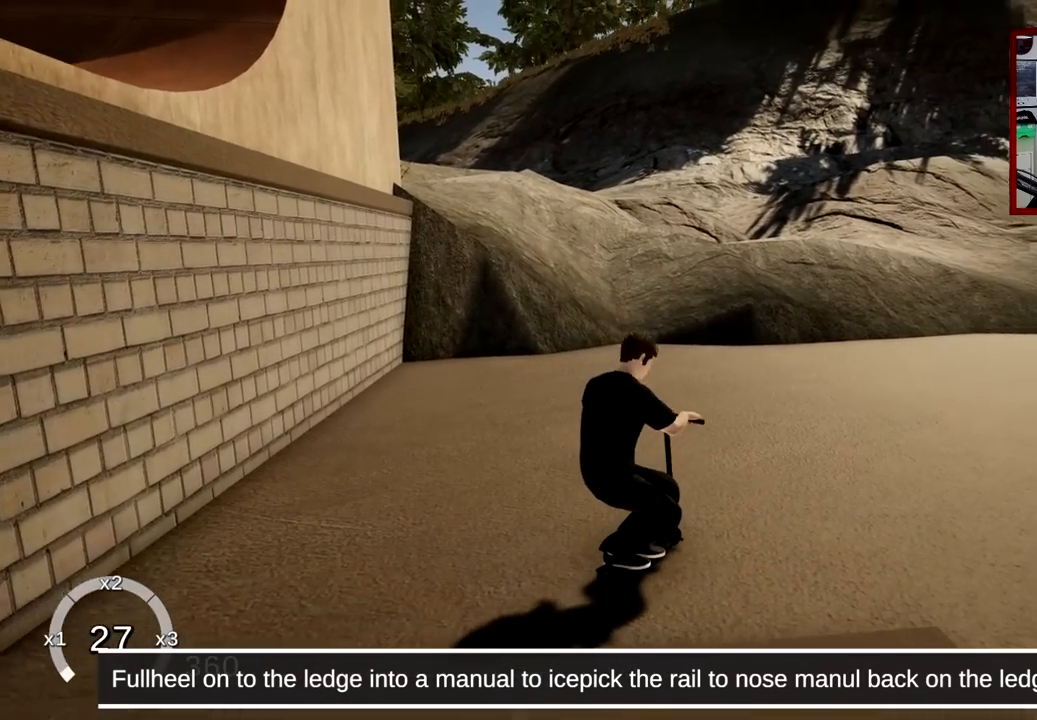
{"buttons": ["DPAD_LEFT"], "left_stick": "center", "right_stick": "center", "events": [[217, "DPAD_LEFT", "down"]]}
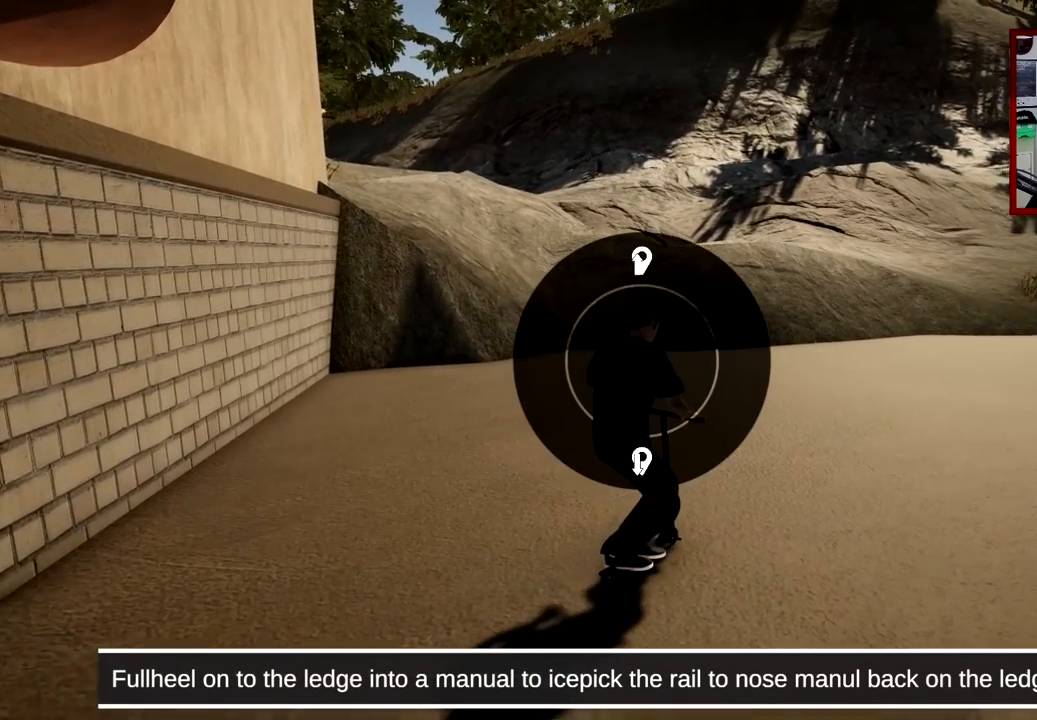
{"buttons": [], "left_stick": "center", "right_stick": "center", "events": [[117, "right_stick", "up"], [434, "DPAD_LEFT", "up"], [500, "right_stick", "center"]]}
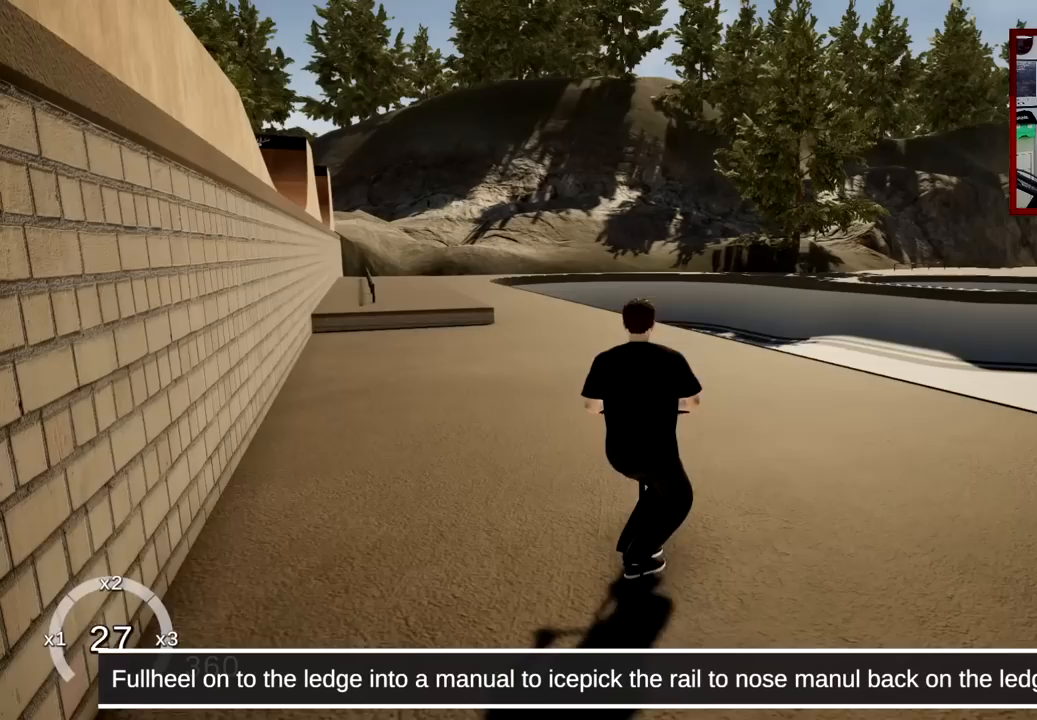
{"buttons": [], "left_stick": "left", "right_stick": "center", "events": [[50, "A", "down"], [434, "A", "up"], [434, "left_stick", "left"]]}
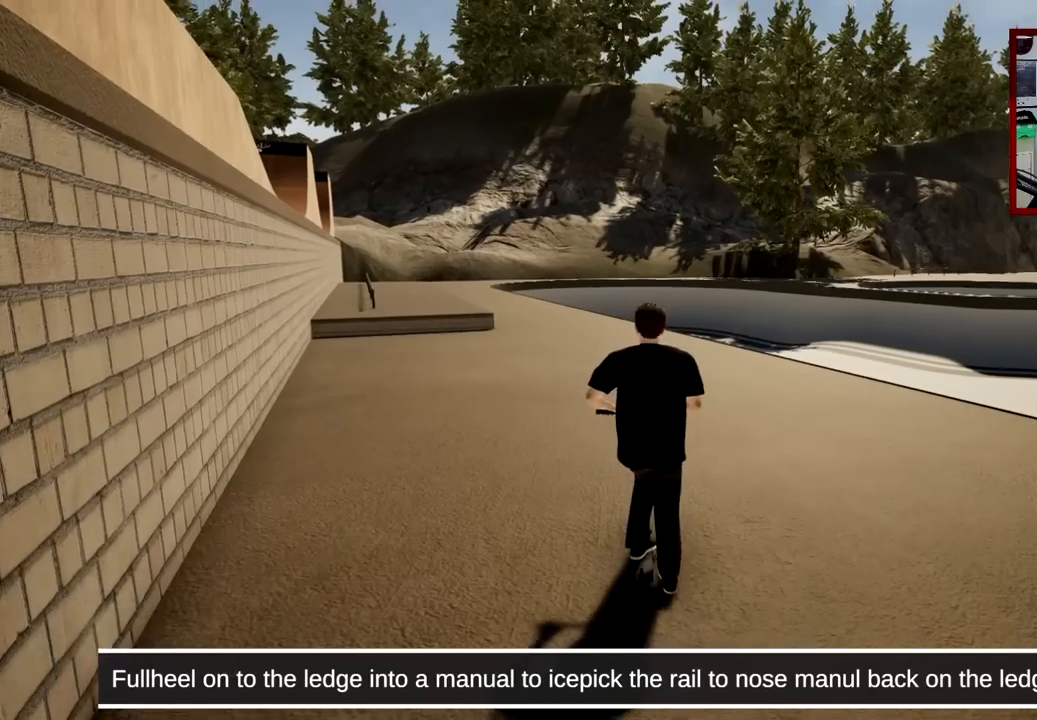
{"buttons": [], "left_stick": "center", "right_stick": "center", "events": [[267, "left_stick", "center"]]}
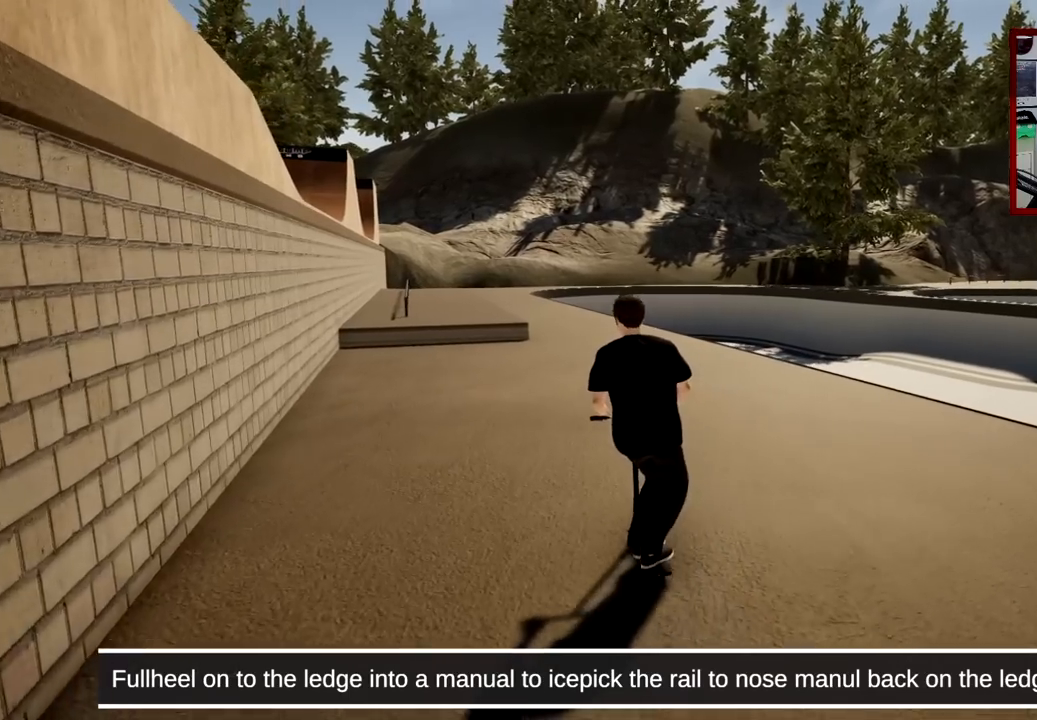
{"buttons": [], "left_stick": "left", "right_stick": "center", "events": [[34, "A", "down"], [217, "A", "up"], [434, "left_stick", "left"]]}
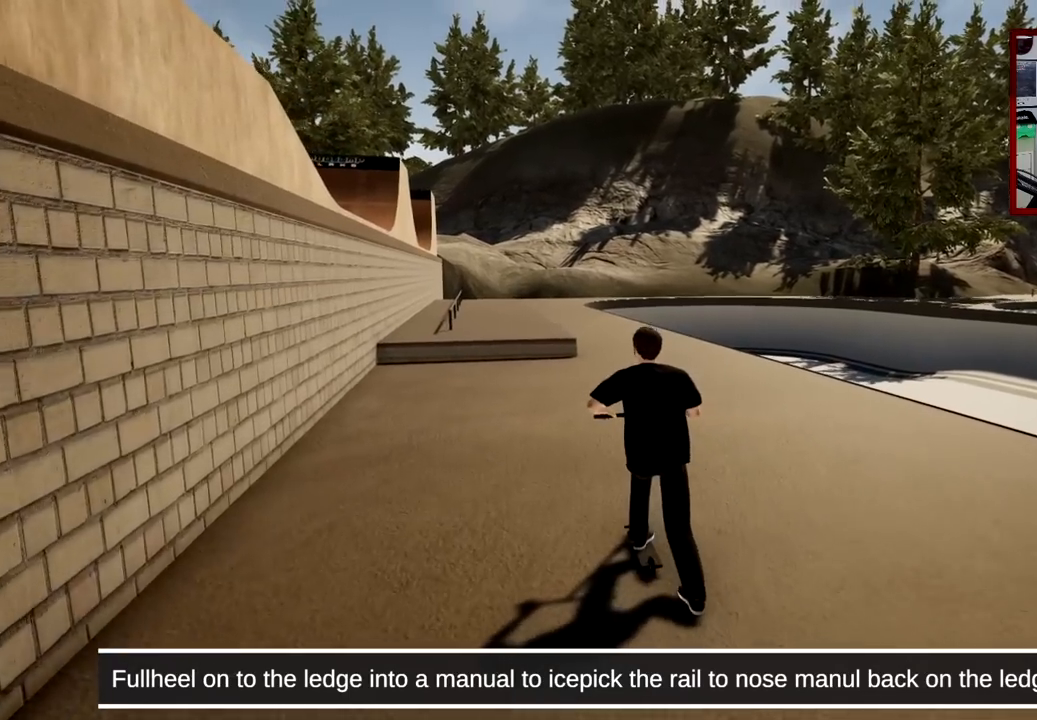
{"buttons": [], "left_stick": "center", "right_stick": "center", "events": [[66, "left_stick", "center"], [350, "left_stick", "right"], [434, "left_stick", "center"]]}
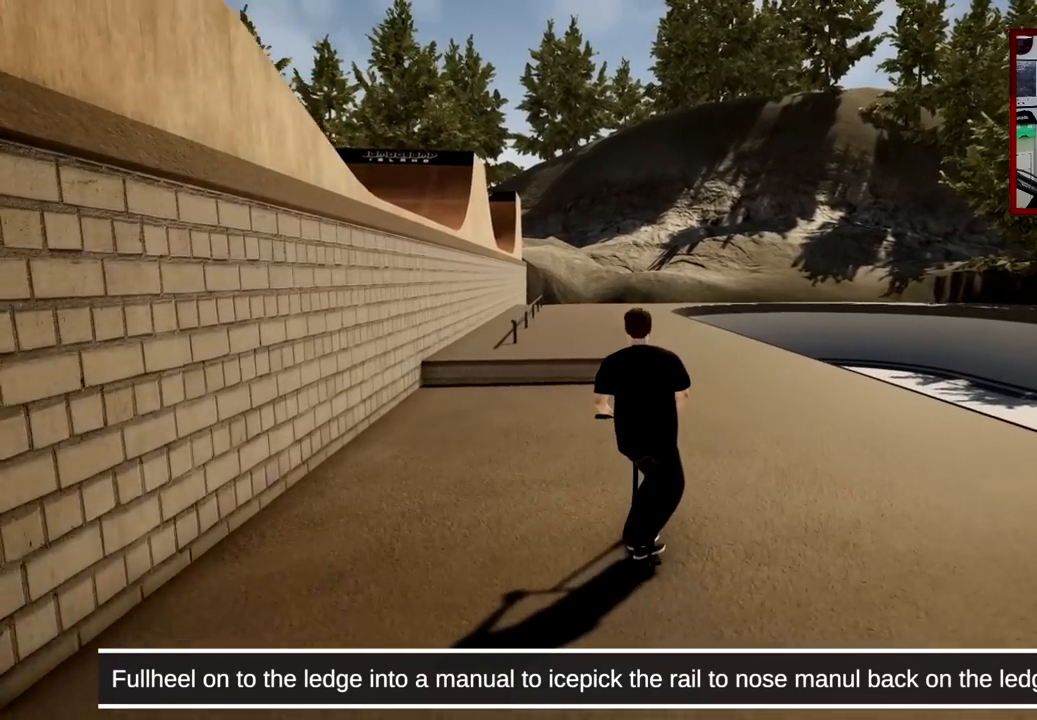
{"buttons": ["R2"], "left_stick": "center", "right_stick": "down", "events": [[67, "right_stick", "down"], [384, "R2", "down"]]}
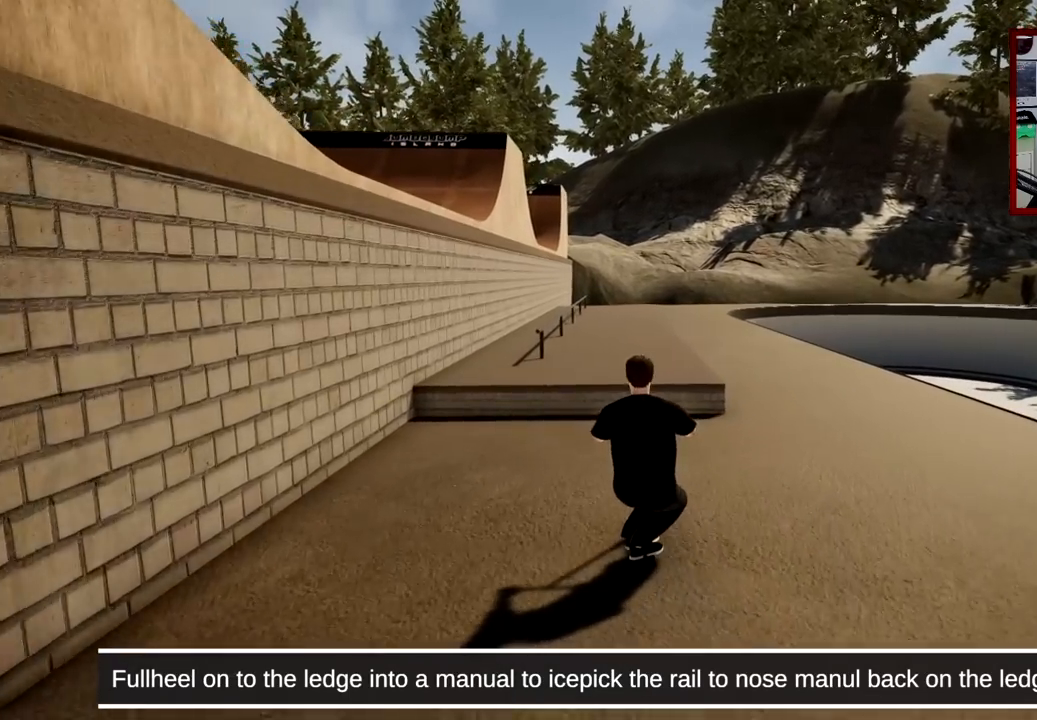
{"buttons": ["L2", "R2"], "left_stick": "center", "right_stick": "up", "events": [[50, "L2", "down"], [467, "right_stick", "up"]]}